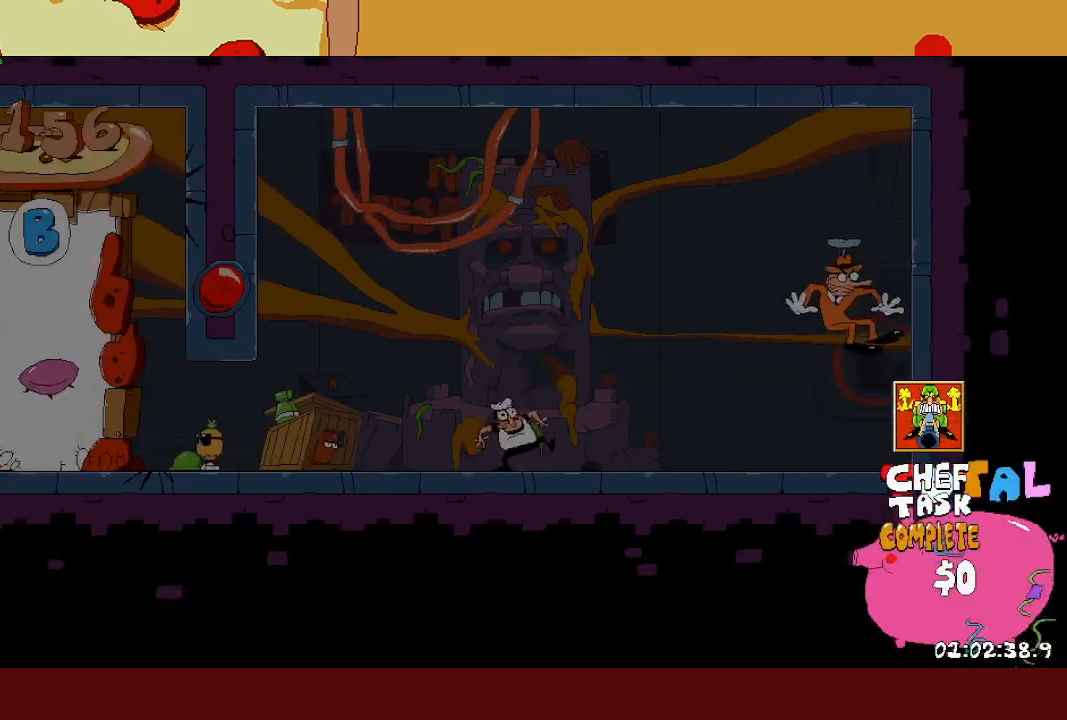
Gameplay with a controller (PlayStation layout); each line is a JSON object with the inputs held at the frame after it. "events" lists button and stick changes between this image and that frame as [ms after this image, input, new state], when the widget could be followed in between. Not read: right_stick.
{"buttons": [], "left_stick": "right", "events": []}
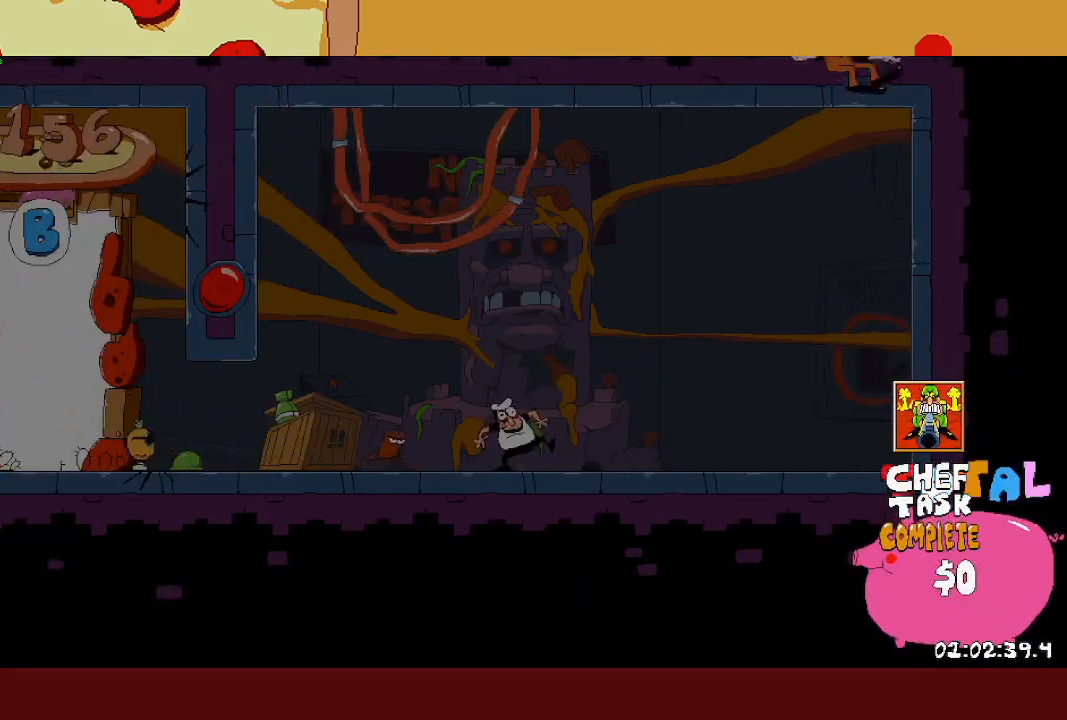
{"buttons": [], "left_stick": "right", "events": []}
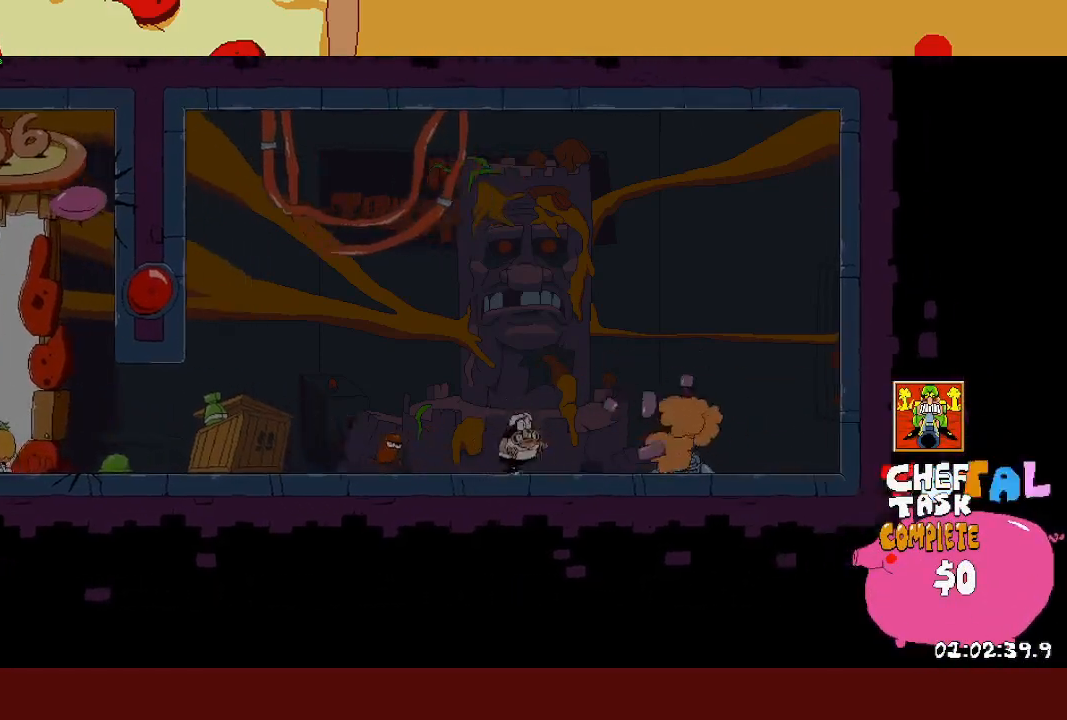
{"buttons": [], "left_stick": "center", "events": [[317, "left_stick", "up"], [467, "left_stick", "center"]]}
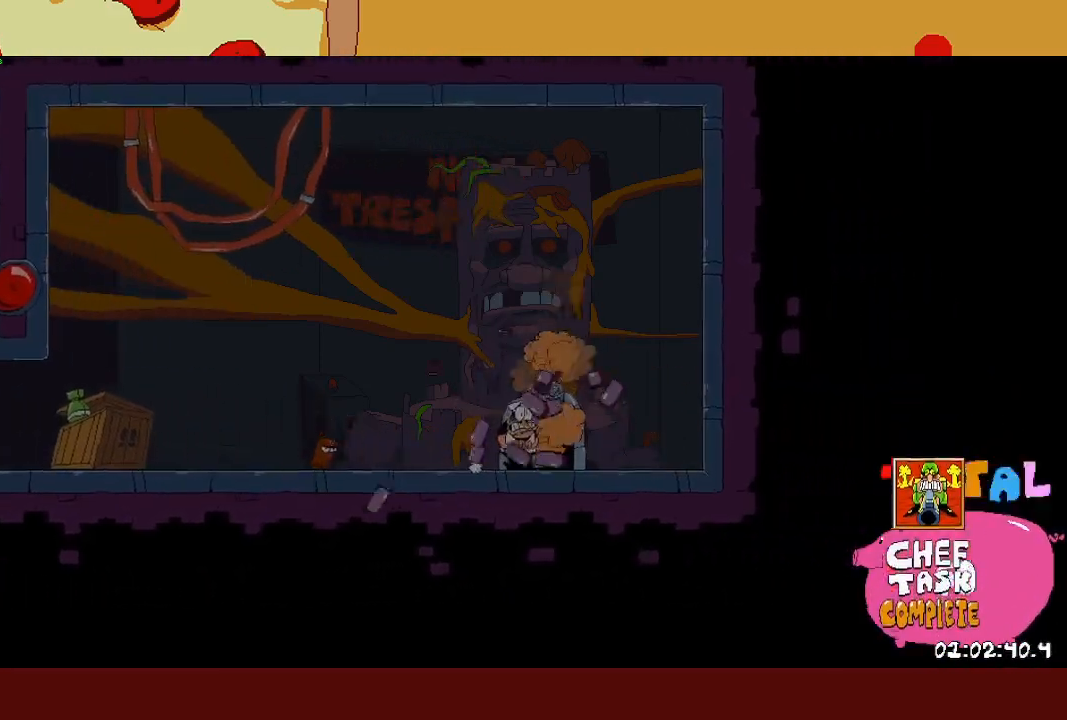
{"buttons": [], "left_stick": "up", "events": [[67, "left_stick", "right"], [250, "left_stick", "up"], [367, "left_stick", "center"], [433, "left_stick", "up"]]}
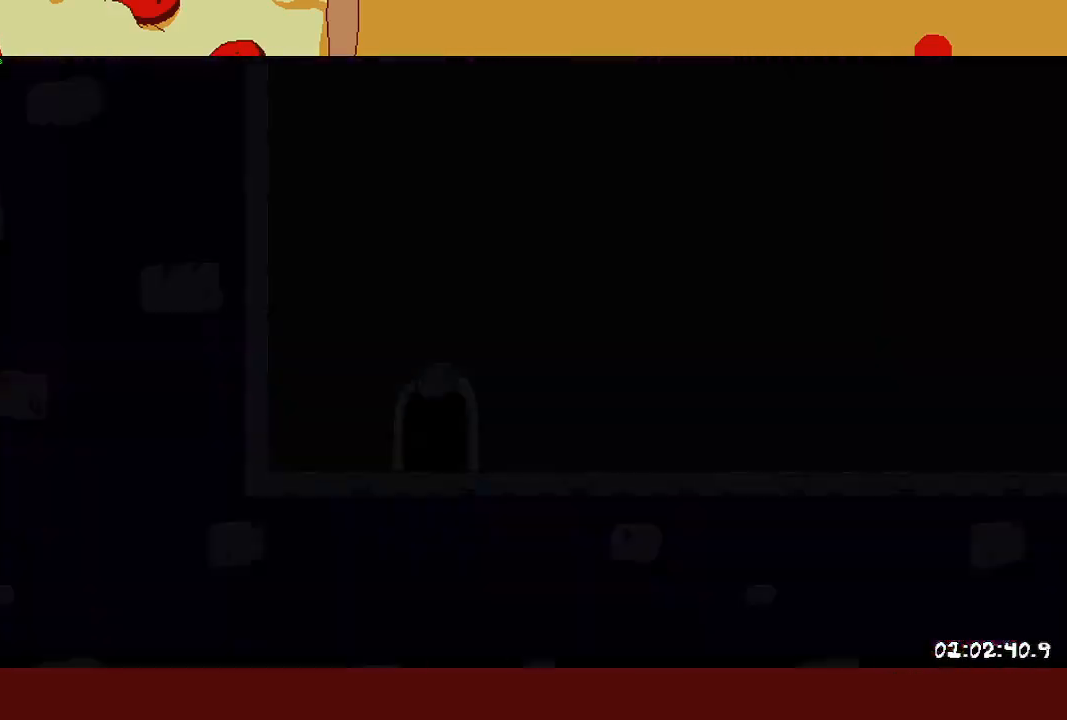
{"buttons": ["R2"], "left_stick": "right", "events": [[50, "left_stick", "center"], [250, "R2", "down"], [250, "left_stick", "right"]]}
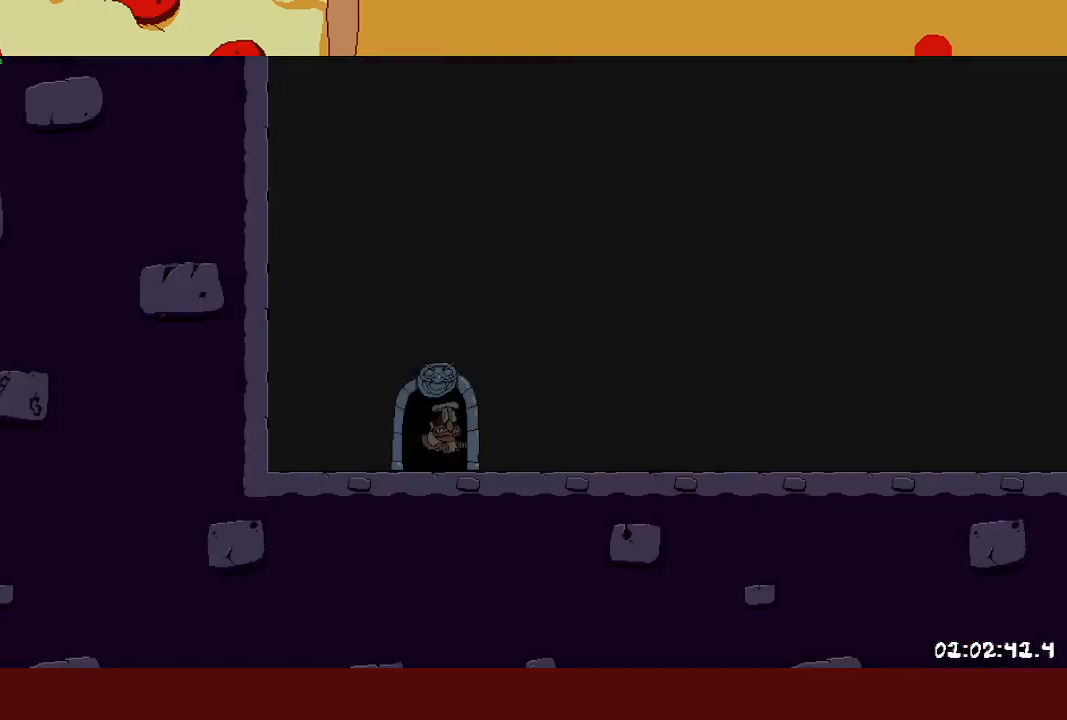
{"buttons": ["SQUARE", "R2"], "left_stick": "right", "events": [[500, "SQUARE", "down"]]}
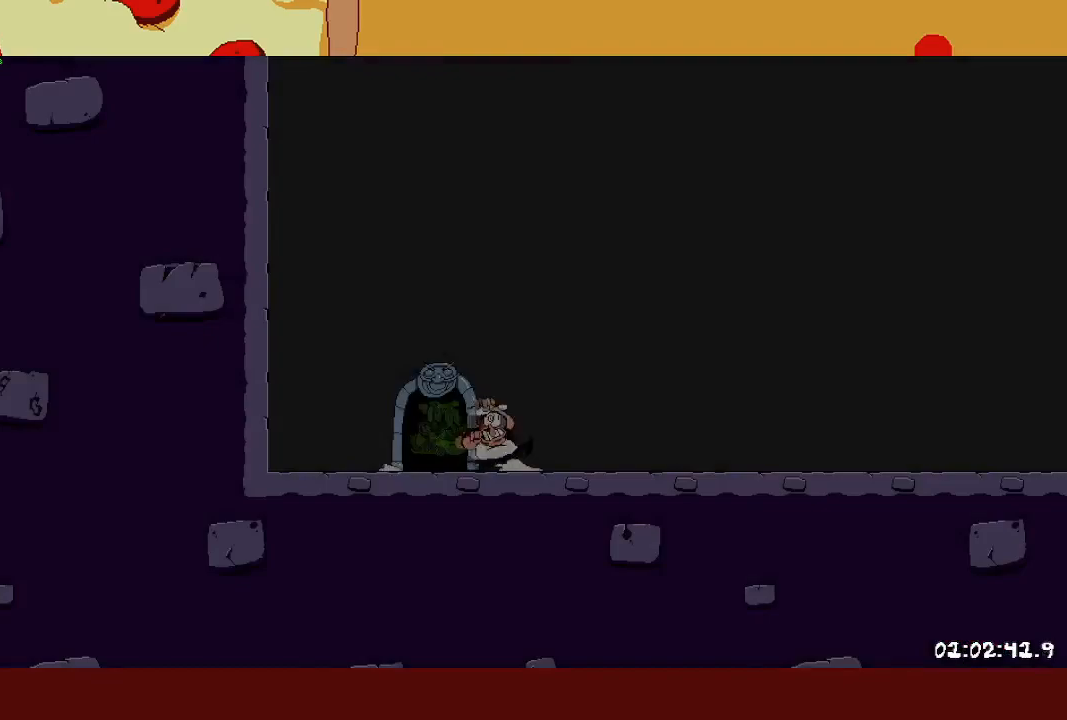
{"buttons": ["R2"], "left_stick": "right", "events": [[17, "L1", "down"], [83, "SQUARE", "up"], [150, "L1", "up"]]}
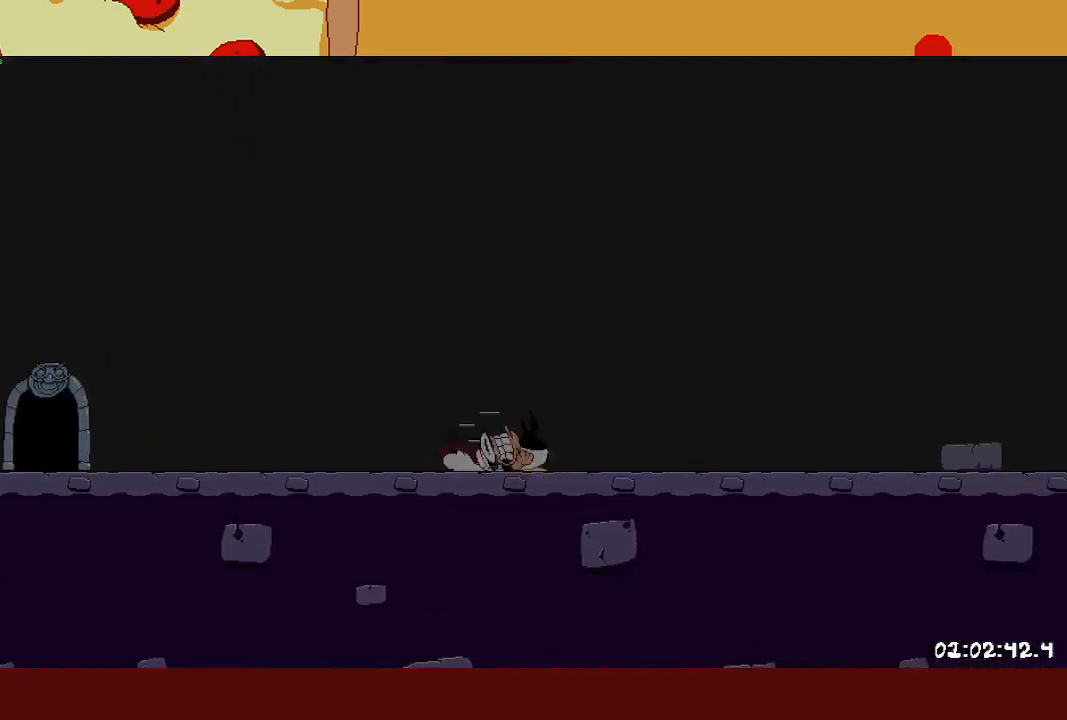
{"buttons": ["R2"], "left_stick": "right", "events": []}
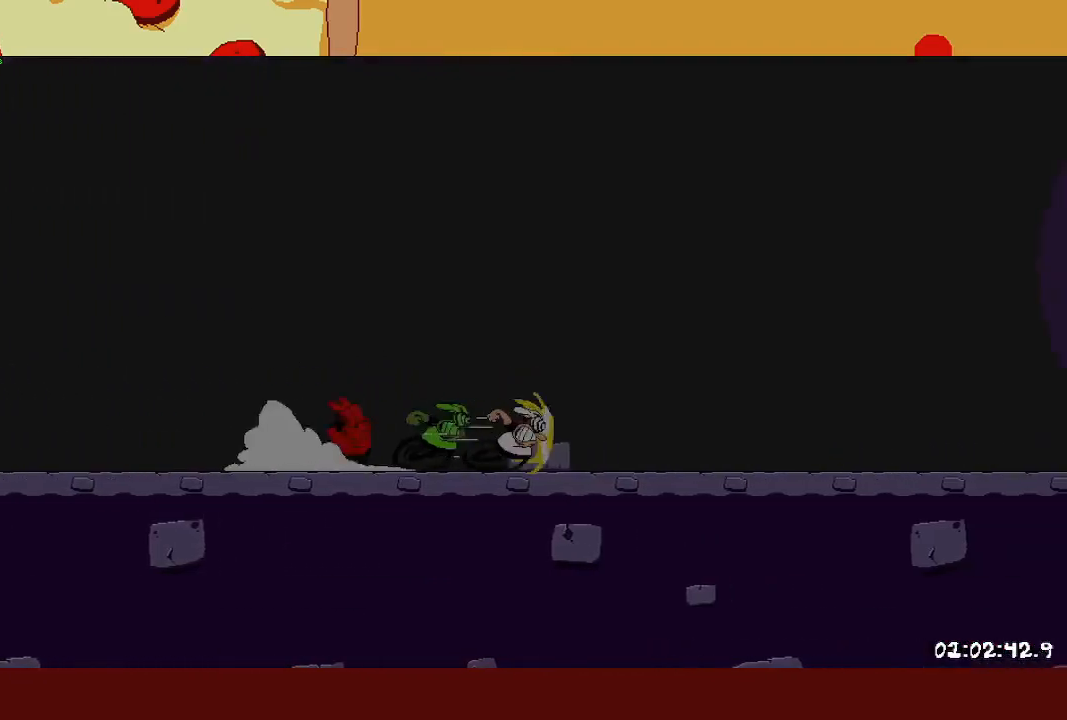
{"buttons": ["R2"], "left_stick": "right", "events": []}
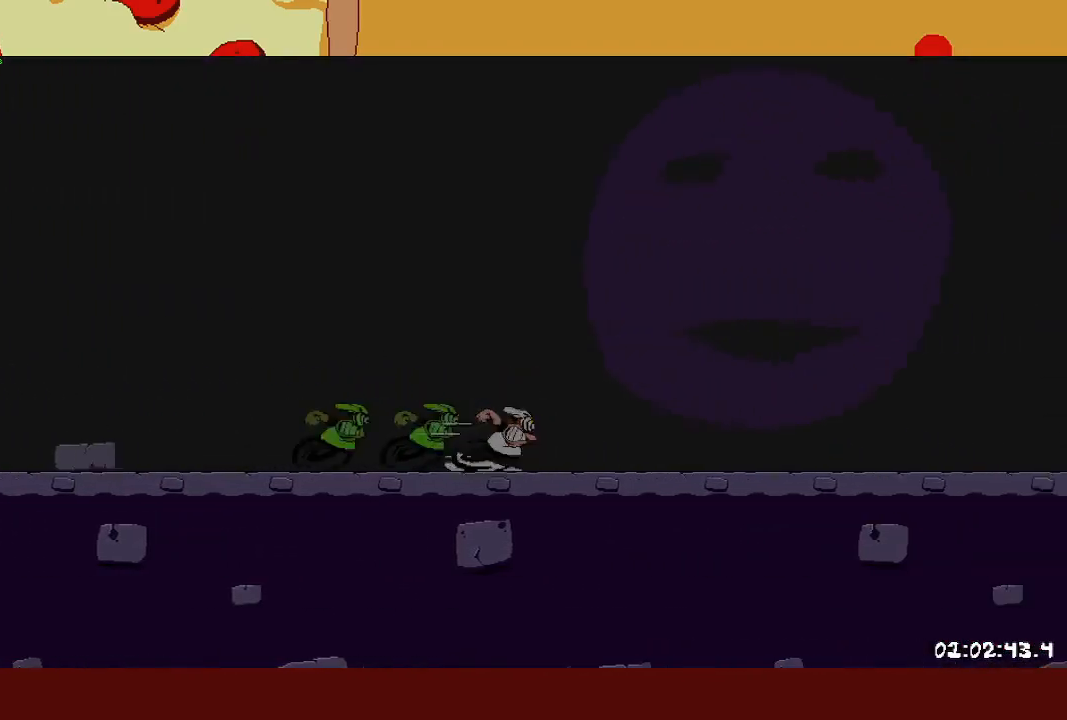
{"buttons": ["R2"], "left_stick": "right", "events": []}
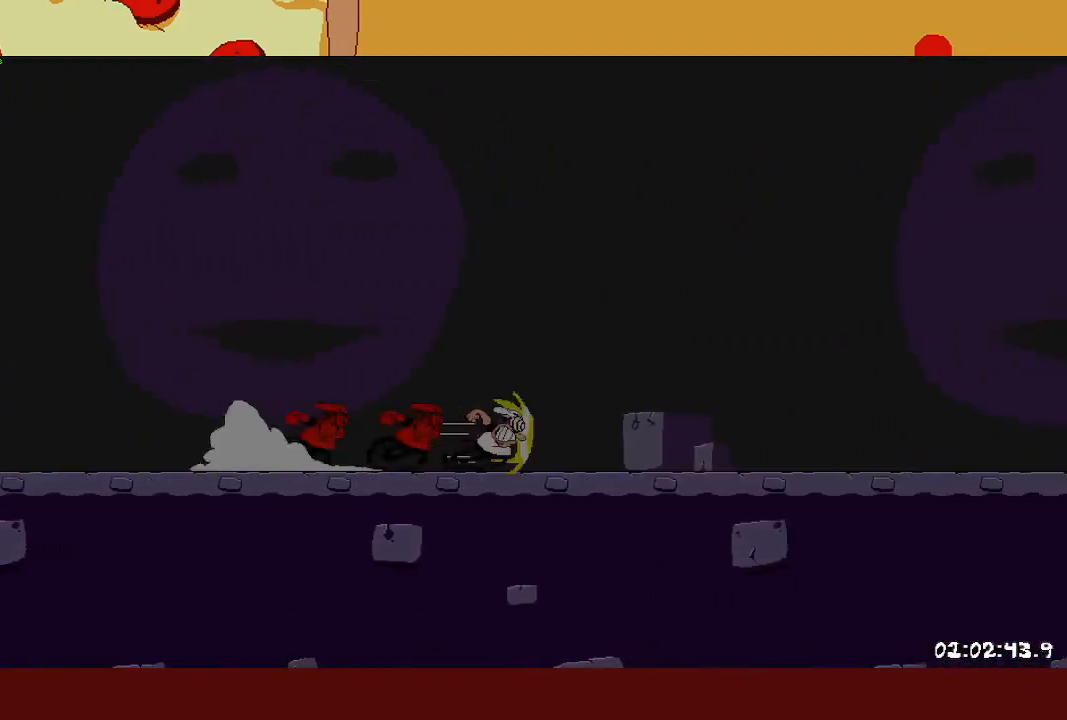
{"buttons": ["R2"], "left_stick": "right", "events": []}
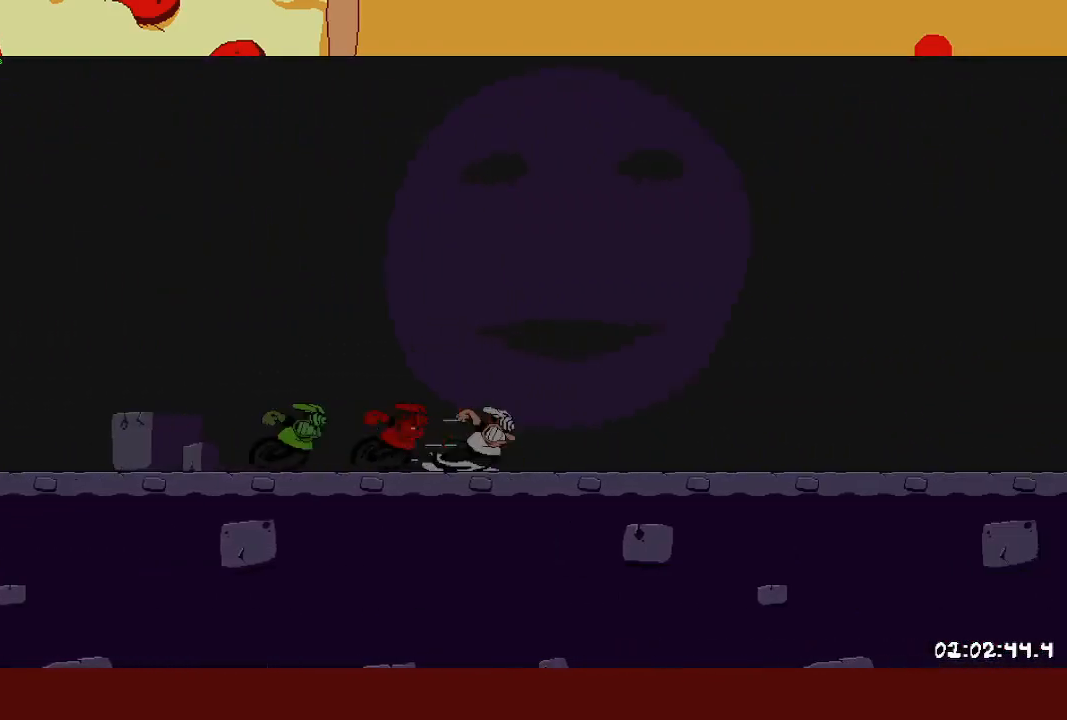
{"buttons": ["R2"], "left_stick": "right", "events": []}
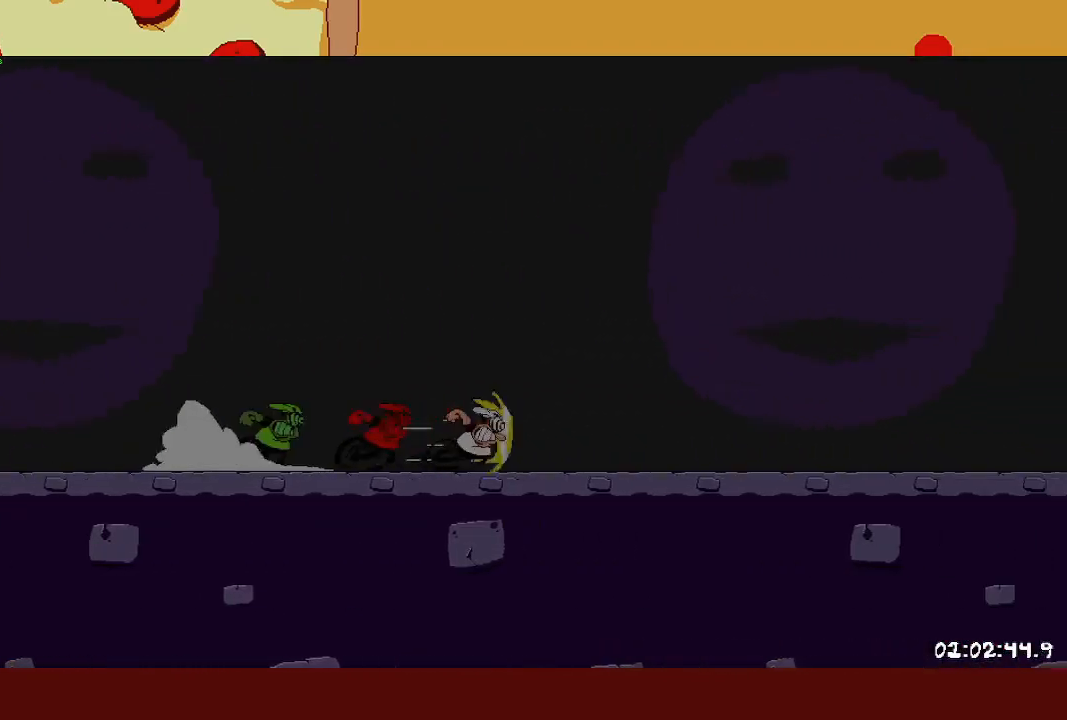
{"buttons": ["R2"], "left_stick": "right", "events": []}
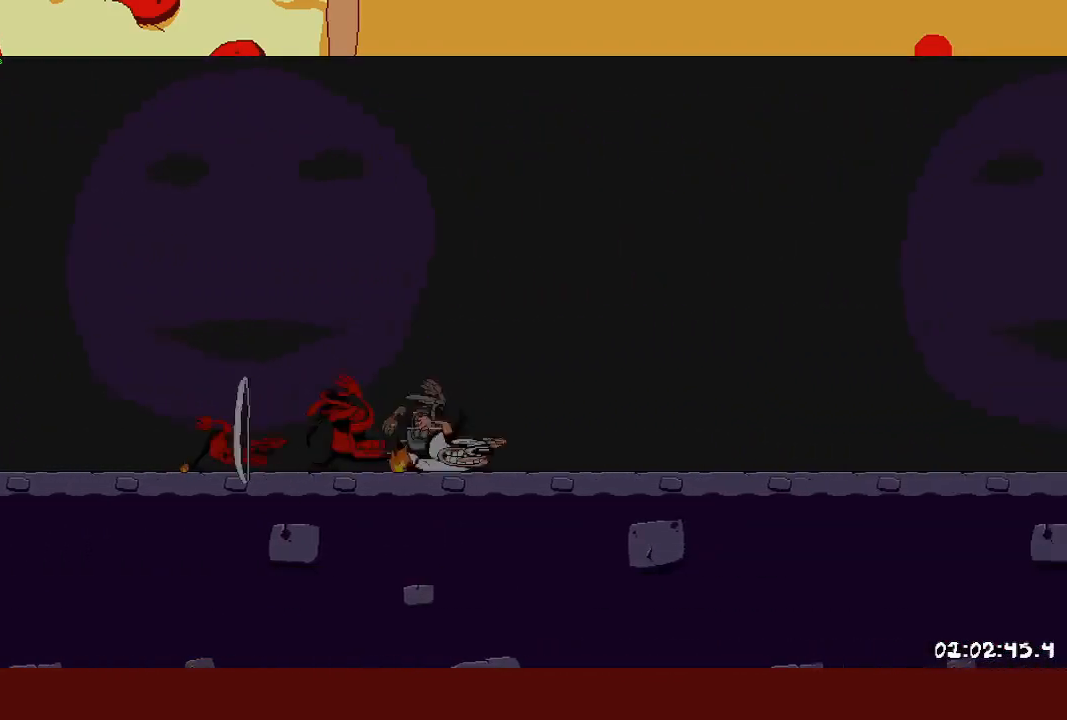
{"buttons": ["R2"], "left_stick": "right", "events": []}
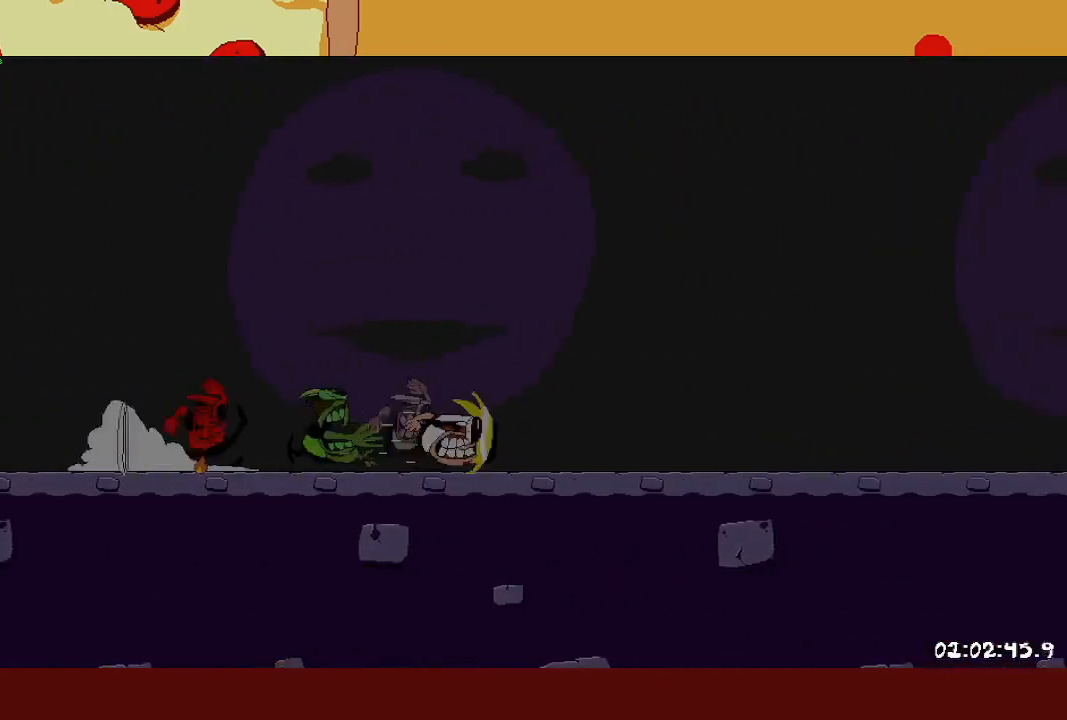
{"buttons": ["R2"], "left_stick": "right", "events": []}
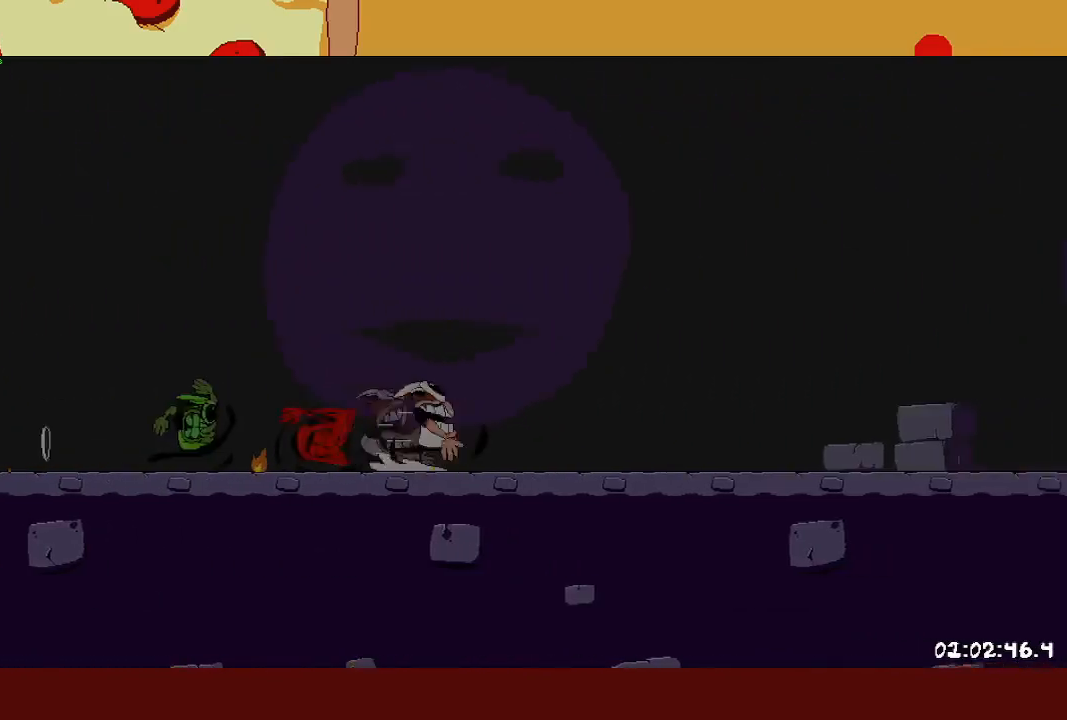
{"buttons": ["R2"], "left_stick": "right", "events": []}
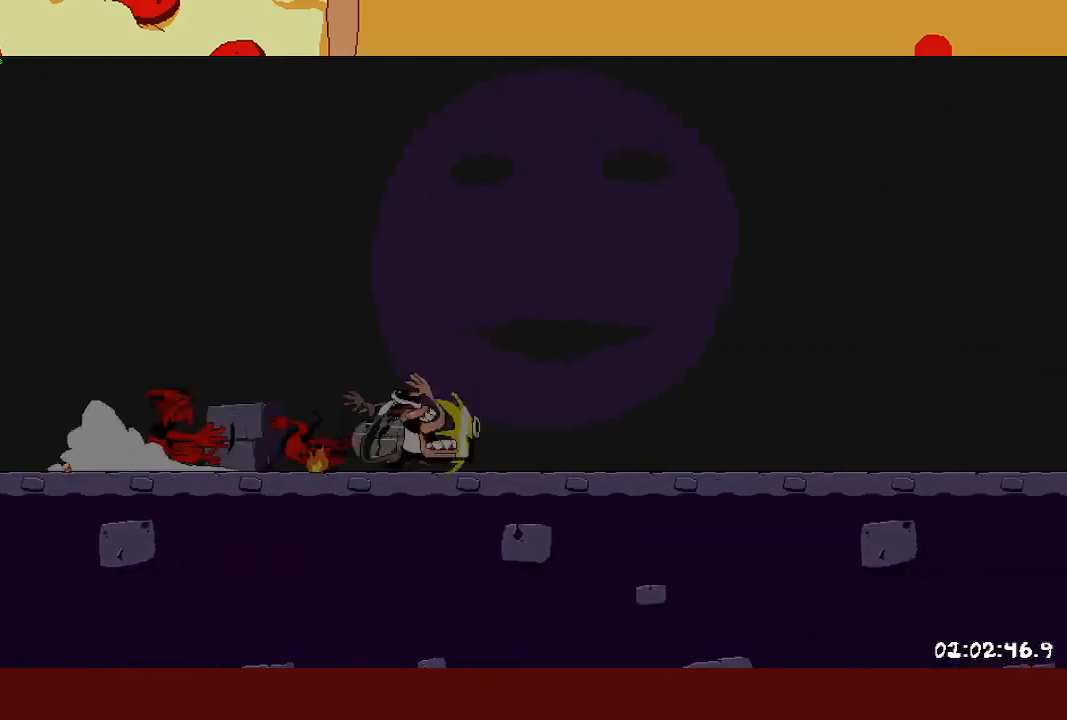
{"buttons": ["R2"], "left_stick": "right", "events": []}
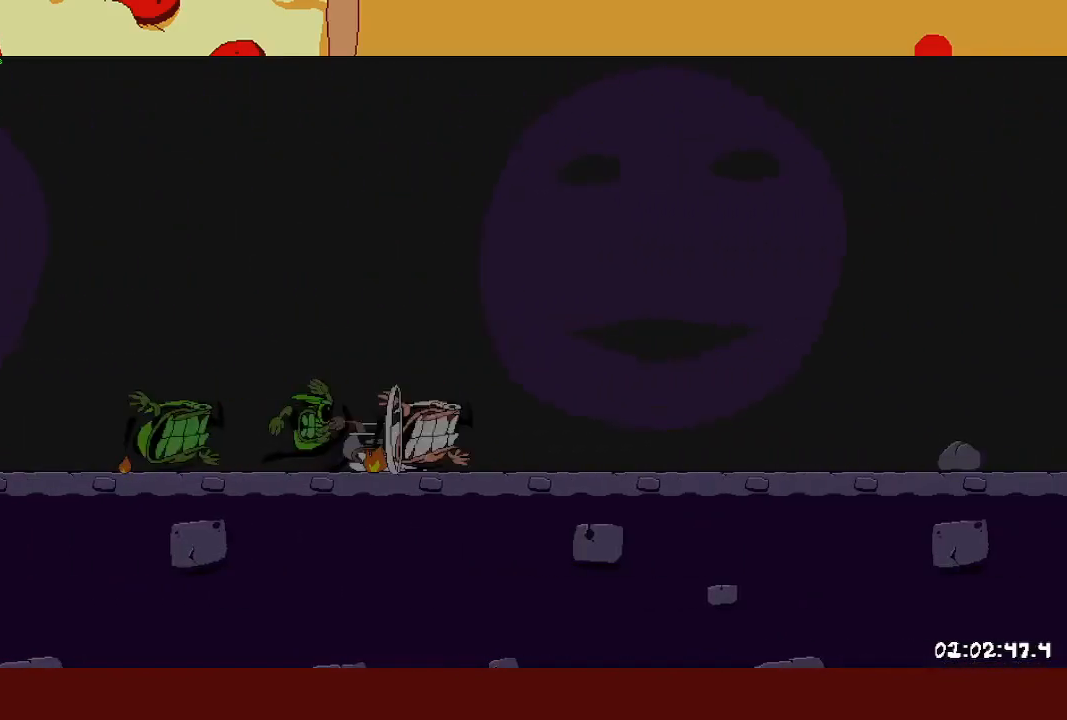
{"buttons": ["R2"], "left_stick": "right", "events": []}
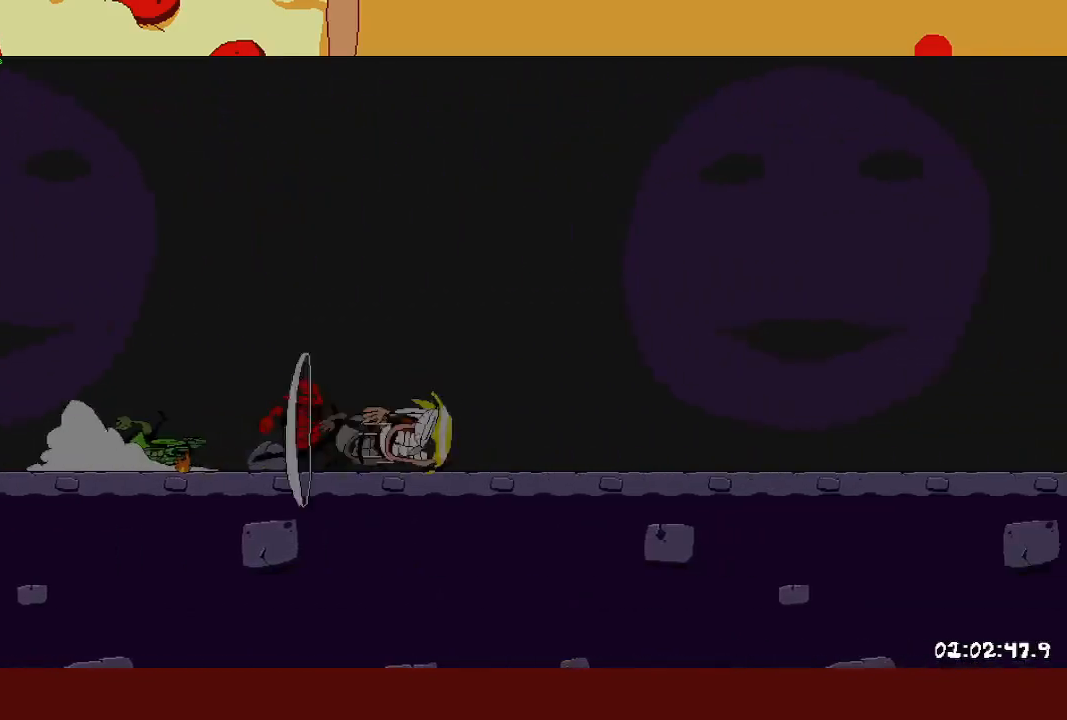
{"buttons": ["R2"], "left_stick": "right", "events": [[383, "L1", "down"], [450, "L1", "up"]]}
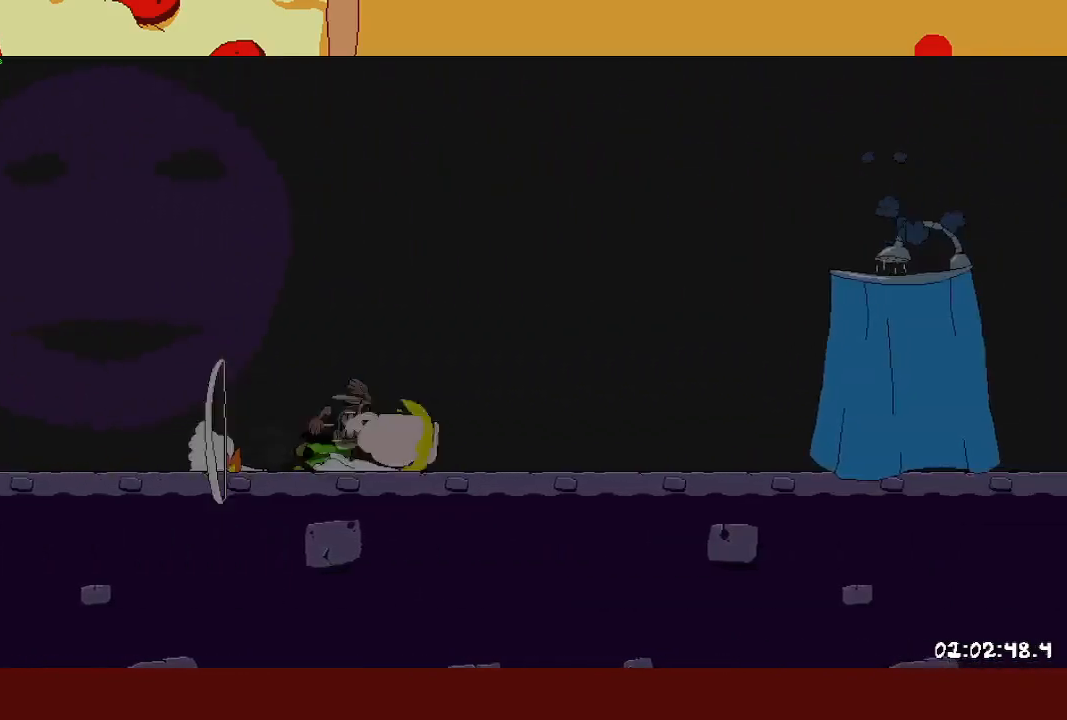
{"buttons": ["R2"], "left_stick": "right", "events": [[33, "L1", "down"], [100, "L1", "up"], [183, "L1", "down"], [250, "L1", "up"]]}
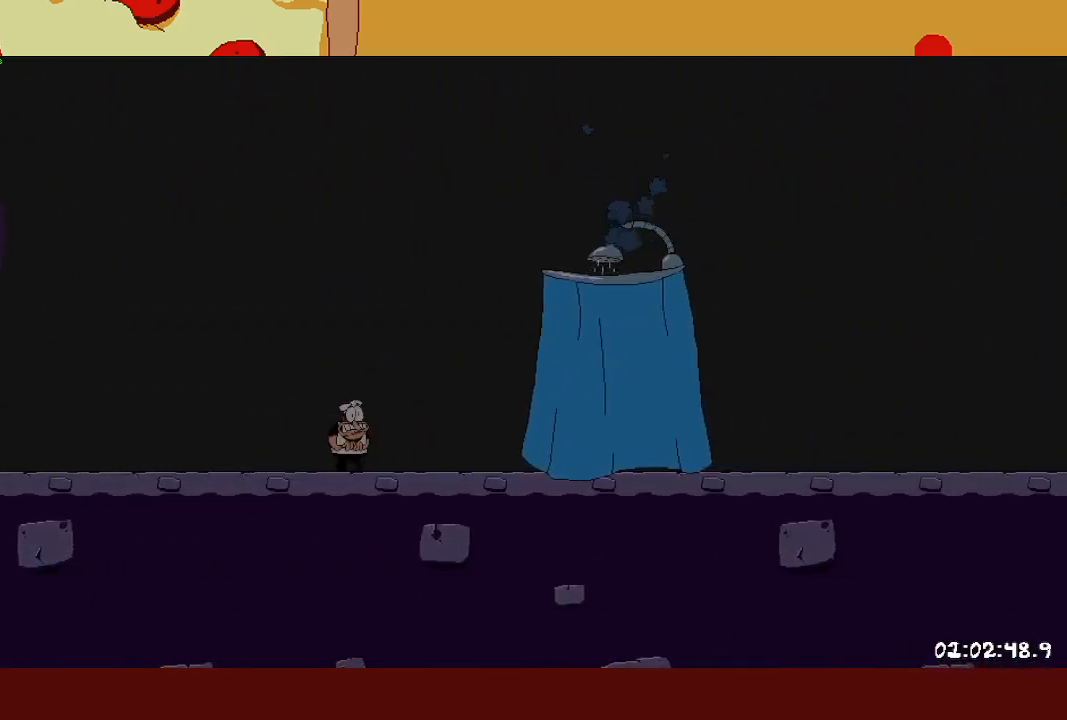
{"buttons": [], "left_stick": "center", "events": [[117, "R2", "up"], [150, "left_stick", "center"]]}
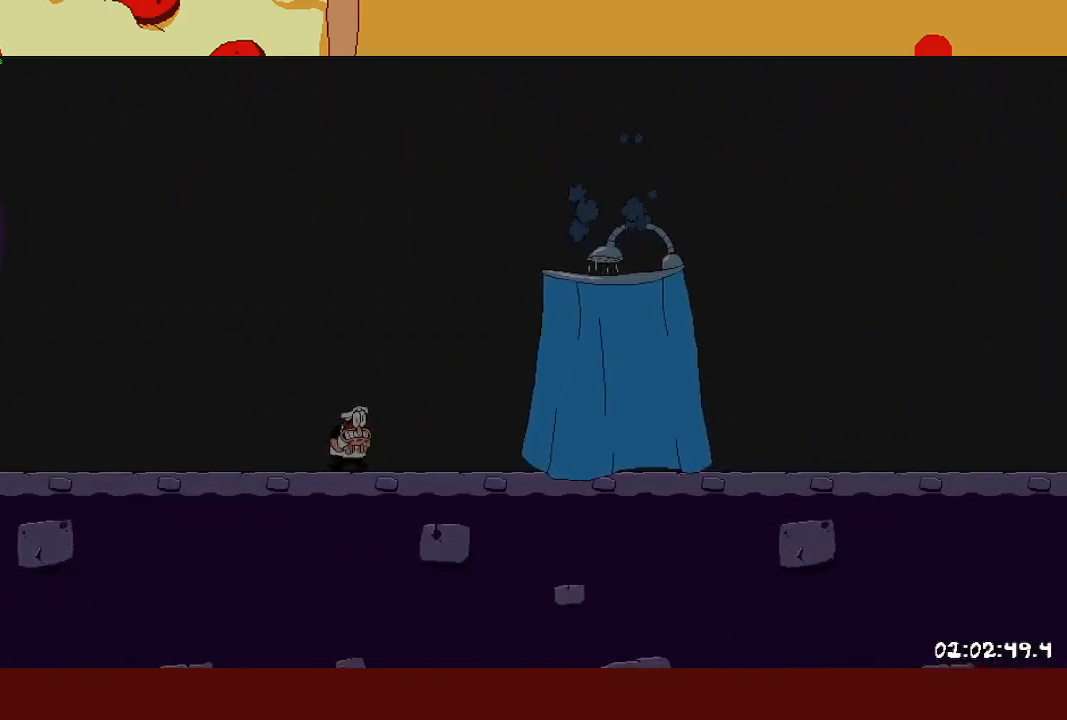
{"buttons": [], "left_stick": "center", "events": []}
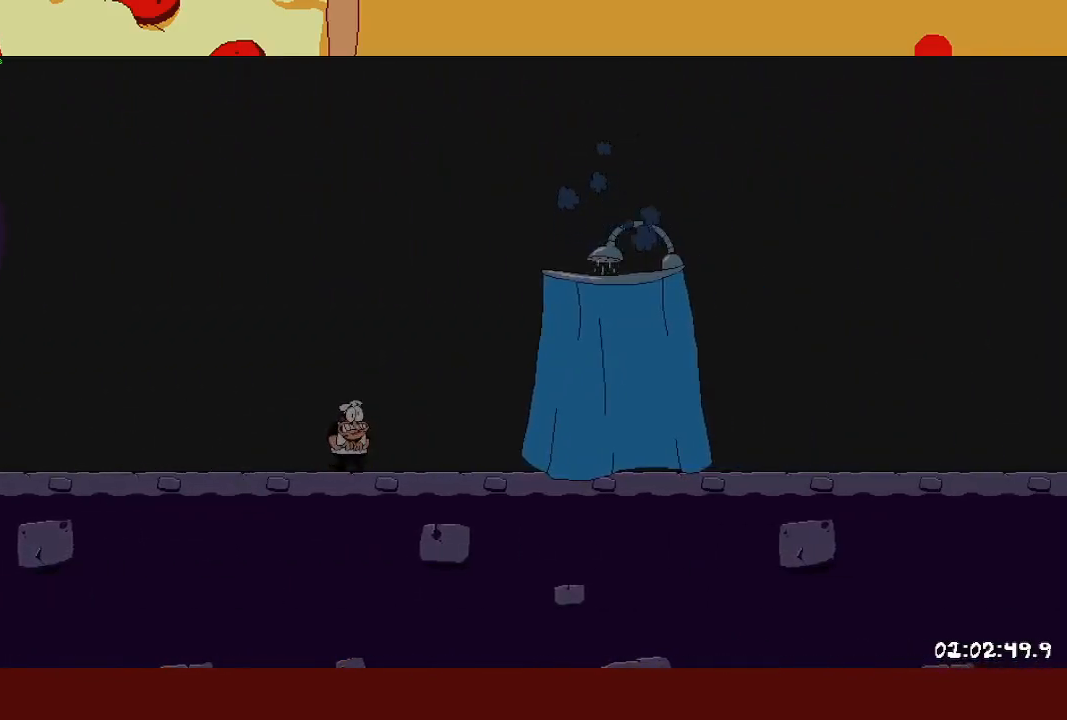
{"buttons": [], "left_stick": "center", "events": []}
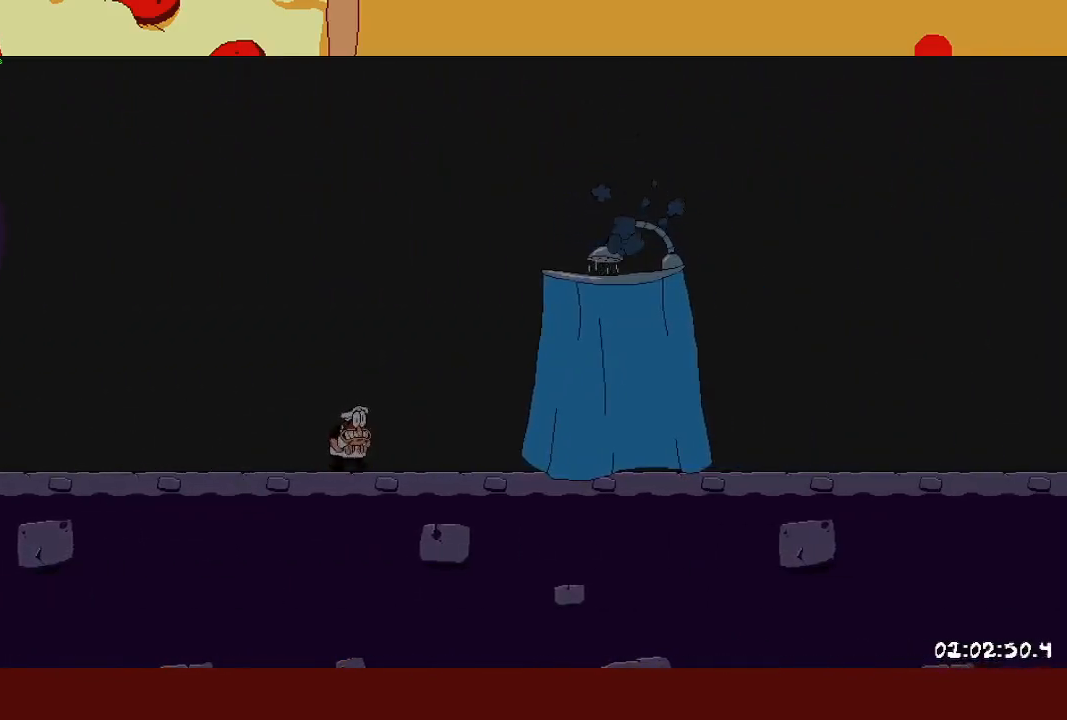
{"buttons": [], "left_stick": "center", "events": []}
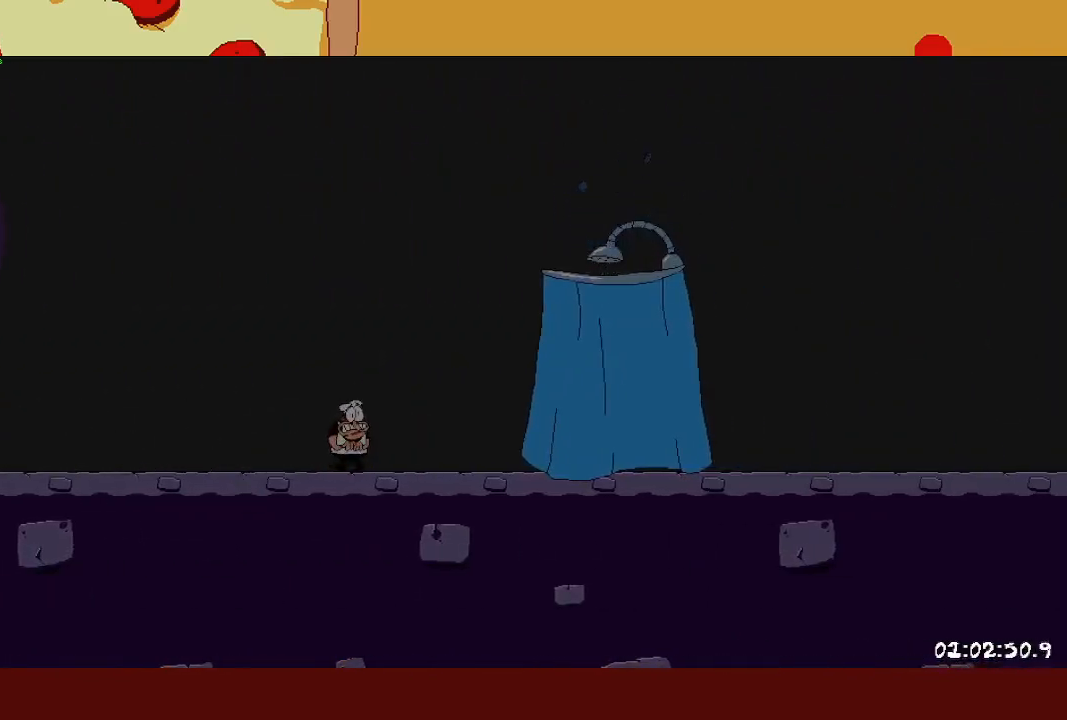
{"buttons": [], "left_stick": "center", "events": []}
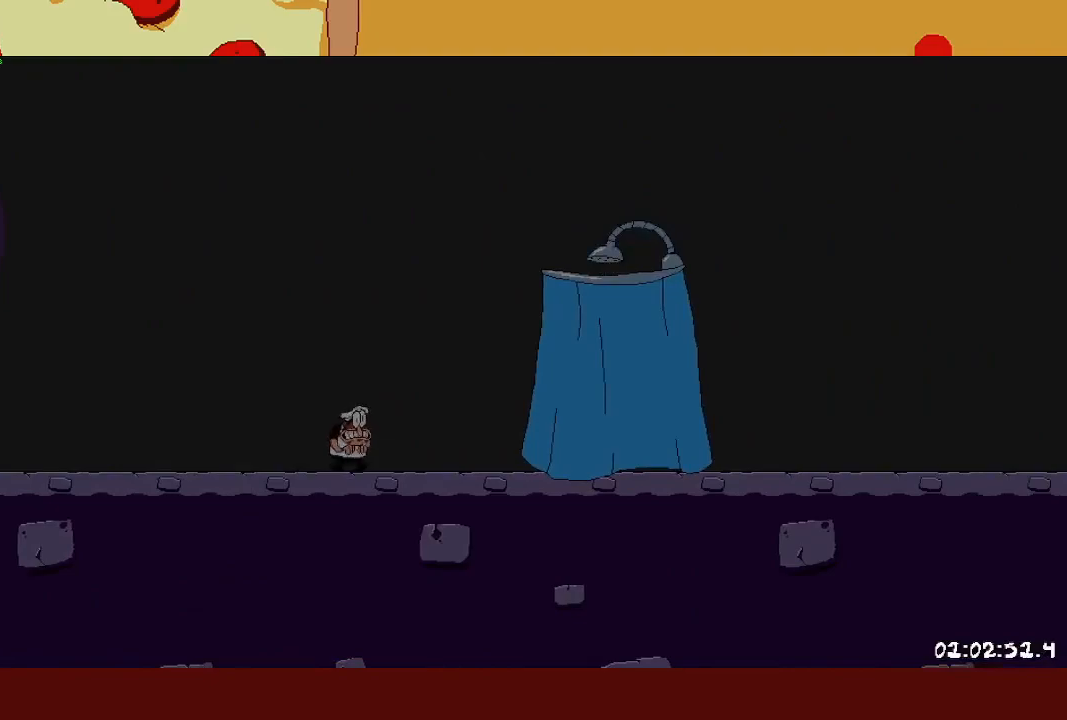
{"buttons": ["R2"], "left_stick": "right", "events": [[100, "R2", "down"], [100, "left_stick", "right"]]}
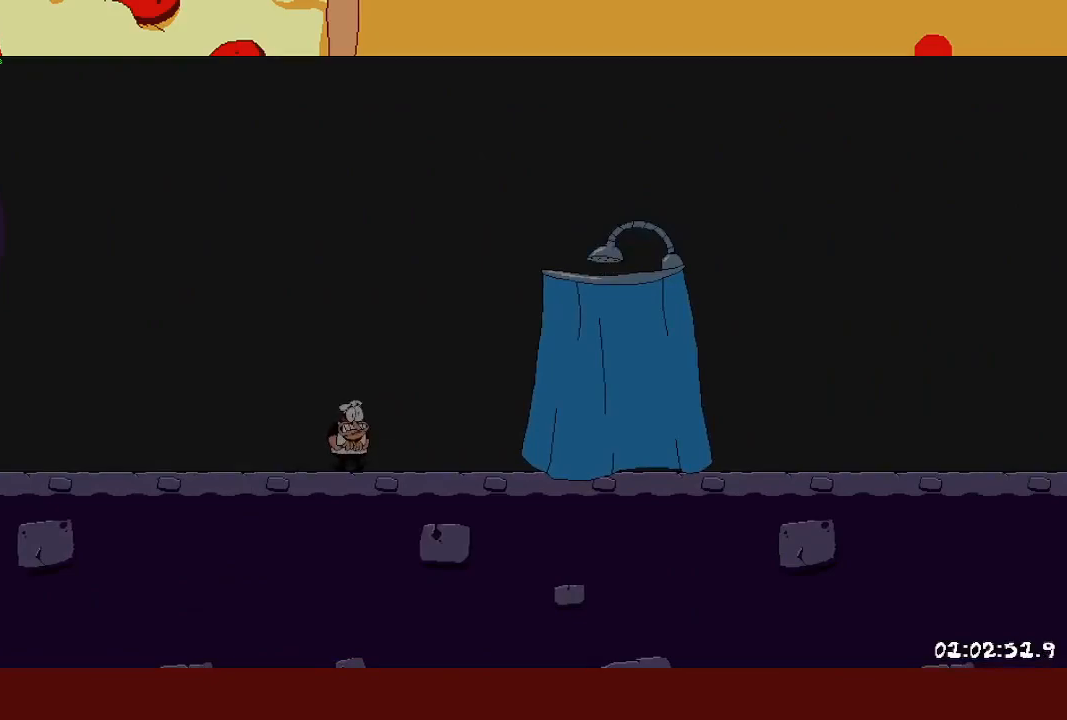
{"buttons": ["R2"], "left_stick": "right", "events": []}
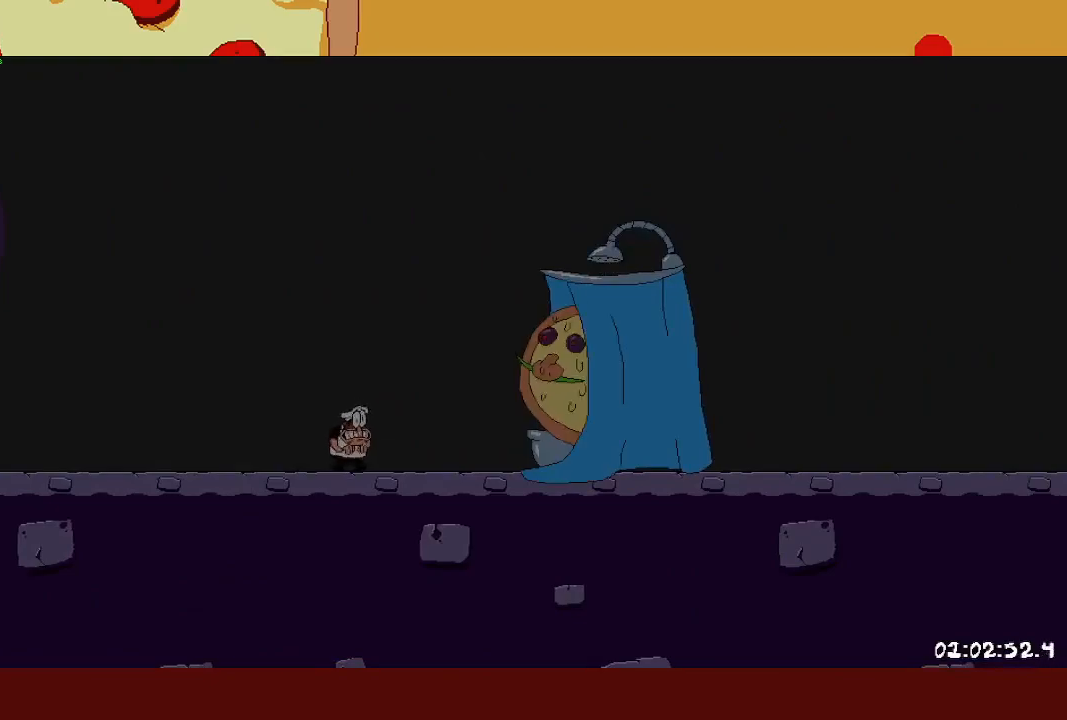
{"buttons": ["R2"], "left_stick": "right", "events": []}
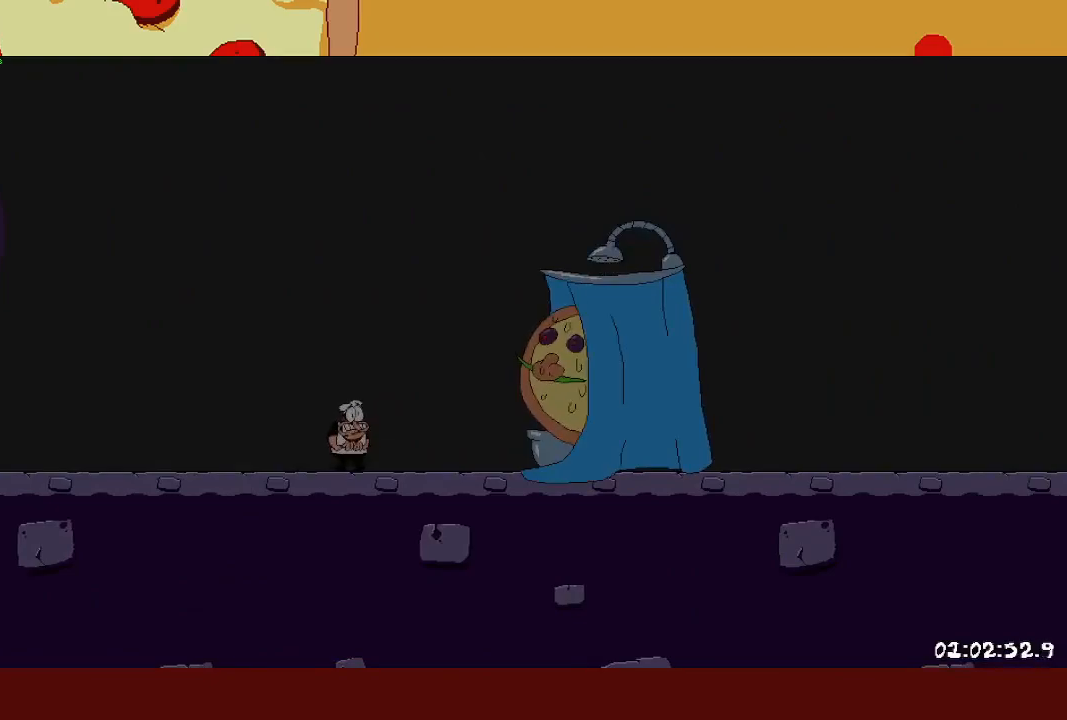
{"buttons": ["R2"], "left_stick": "right", "events": []}
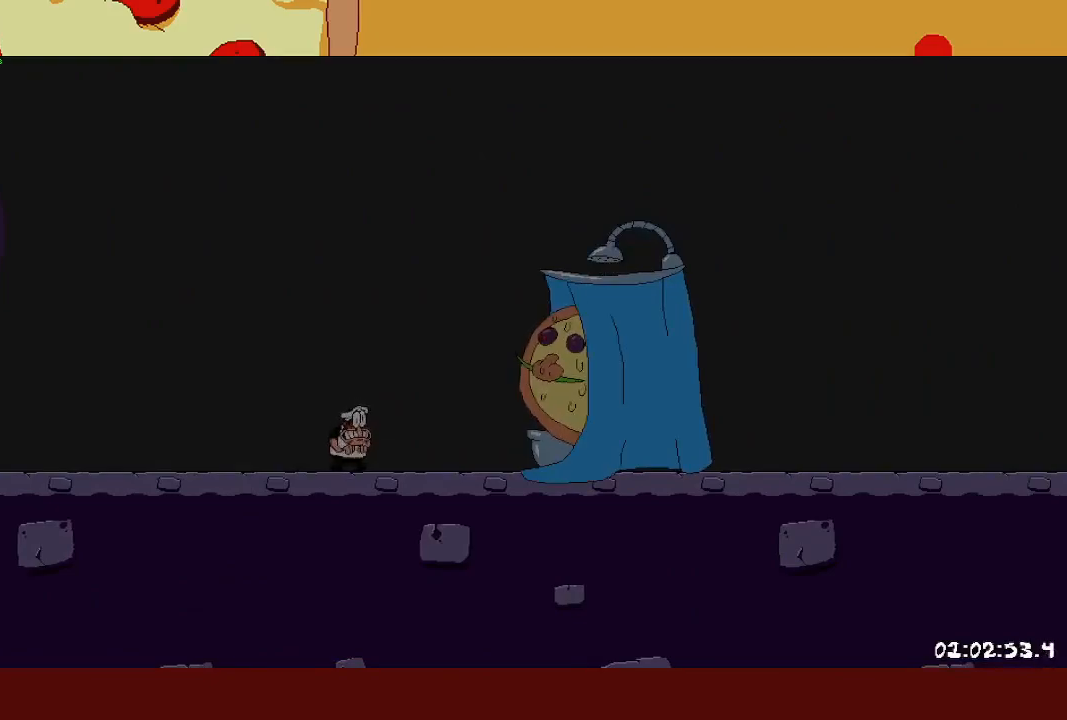
{"buttons": ["R2"], "left_stick": "right", "events": []}